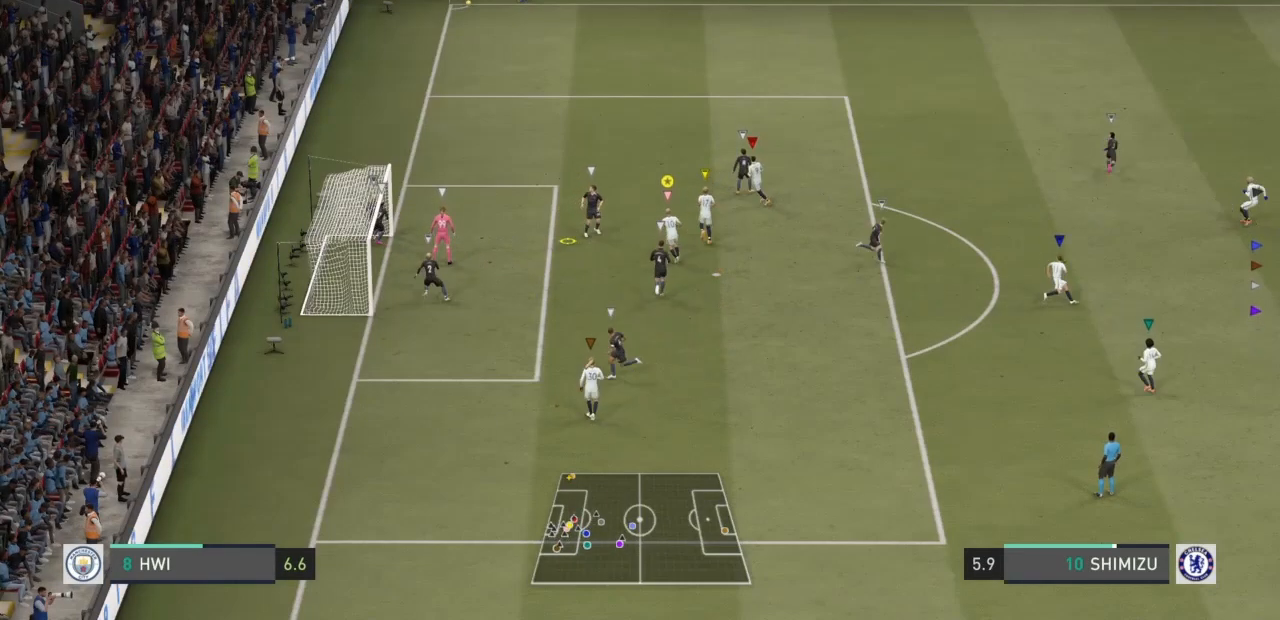
Gameplay with a controller (PlayStation layout); each line is a JSON object with the inputs held at the frame after it. "events" lists button and stick changes between this image and that frame as [ms after this image, input, new state], when the widget could be followed in between. Not read: L3 R3.
{"buttons": [], "left_stick": "right", "right_stick": "center", "events": [[100, "left_stick", "down"], [200, "left_stick", "down-right"], [433, "left_stick", "right"]]}
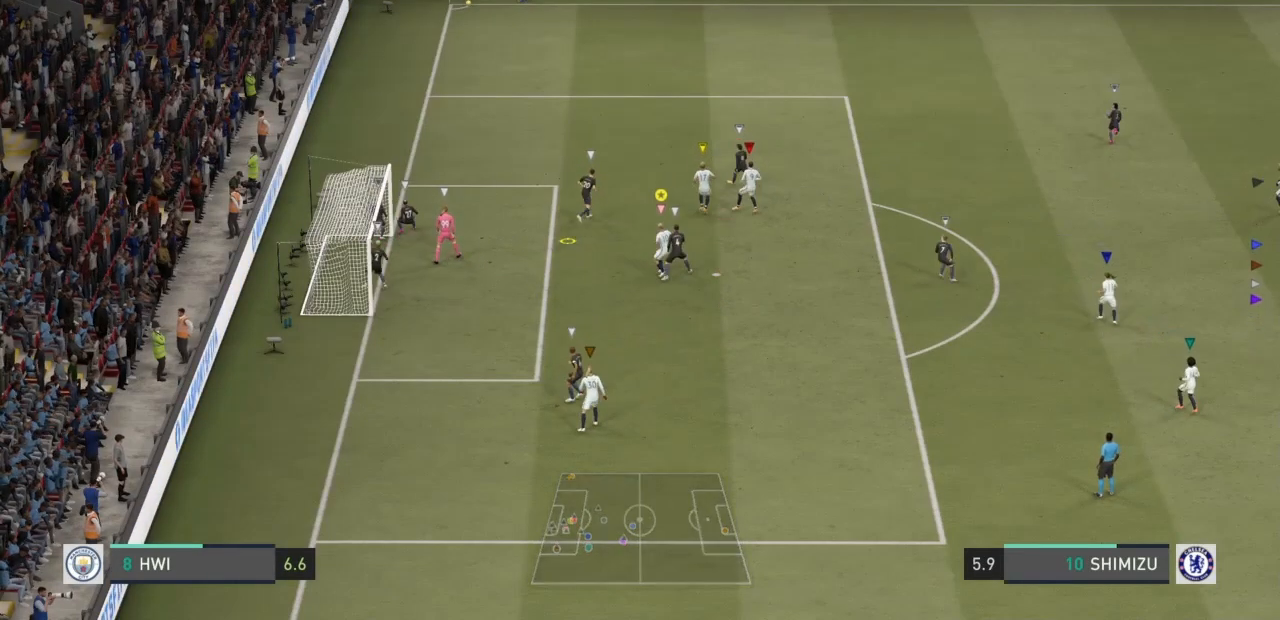
{"buttons": ["CROSS"], "left_stick": "up", "right_stick": "center", "events": [[134, "left_stick", "up-right"], [501, "CROSS", "down"], [501, "left_stick", "up"]]}
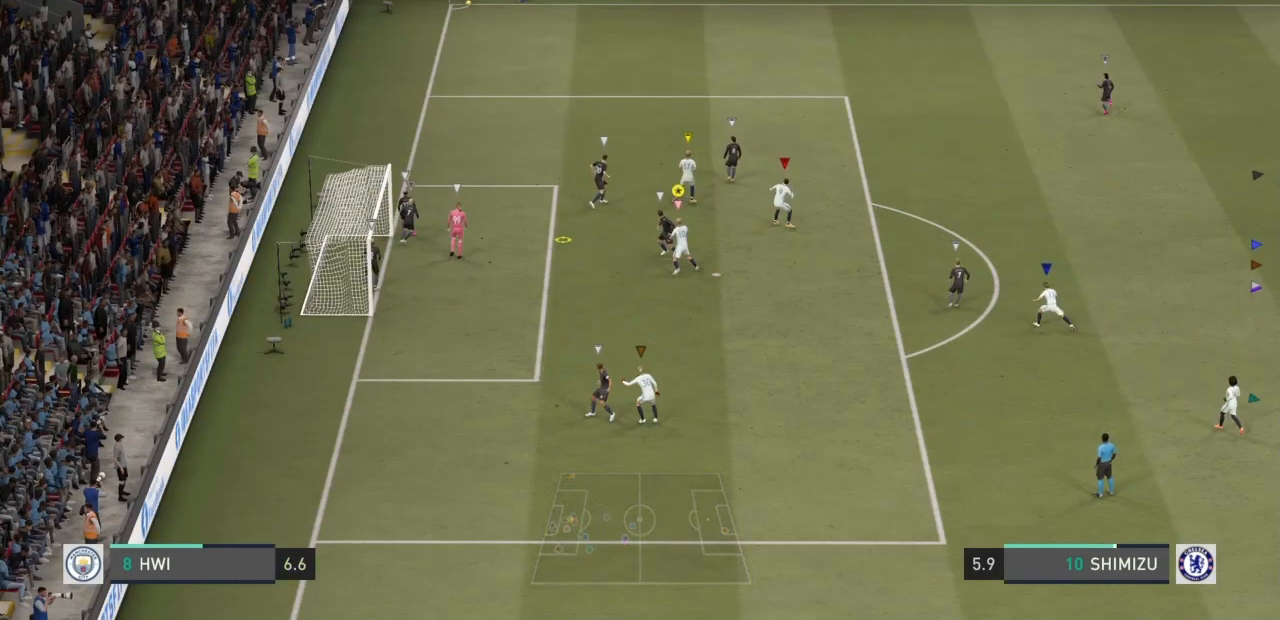
{"buttons": ["CROSS"], "left_stick": "up", "right_stick": "center", "events": [[300, "left_stick", "up-right"], [400, "left_stick", "up"]]}
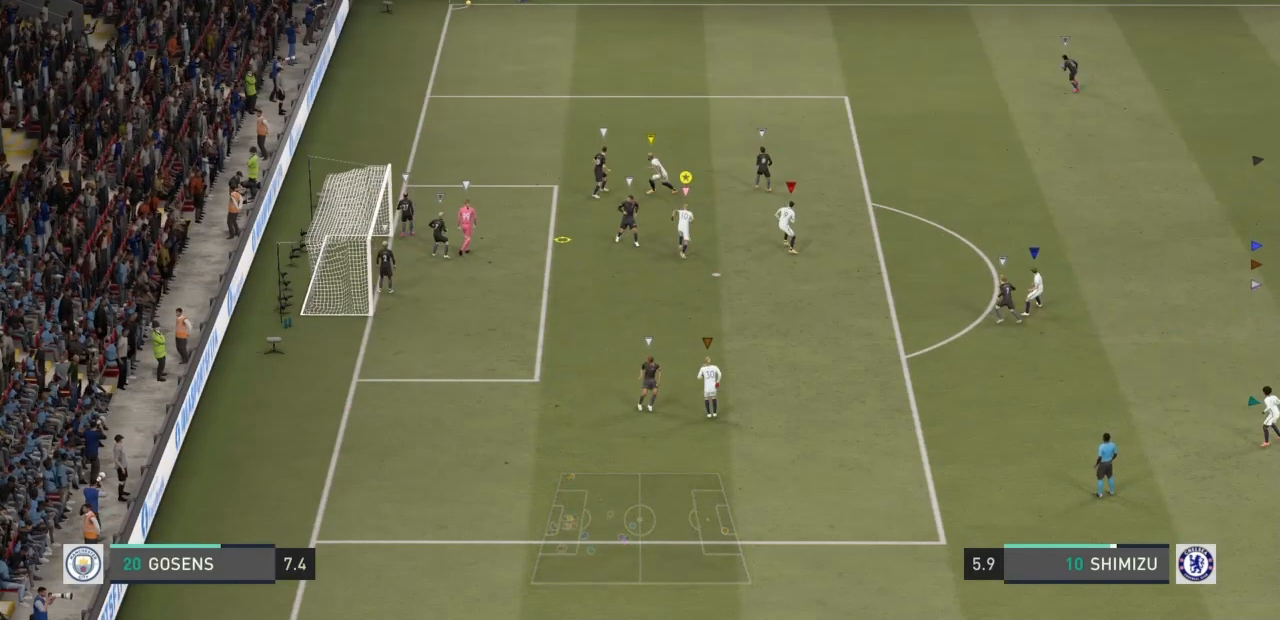
{"buttons": ["CROSS"], "left_stick": "up-left", "right_stick": "center", "events": [[234, "CROSS", "up"], [301, "left_stick", "up-left"], [401, "CROSS", "down"]]}
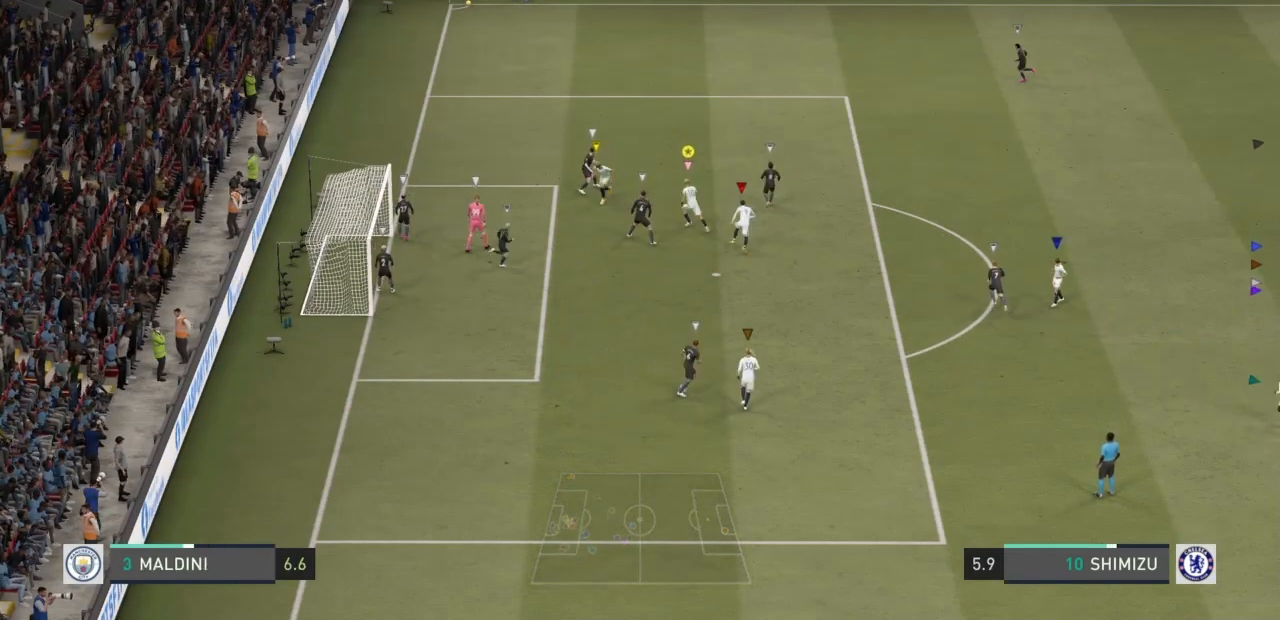
{"buttons": ["CROSS"], "left_stick": "left", "right_stick": "center", "events": [[467, "left_stick", "left"]]}